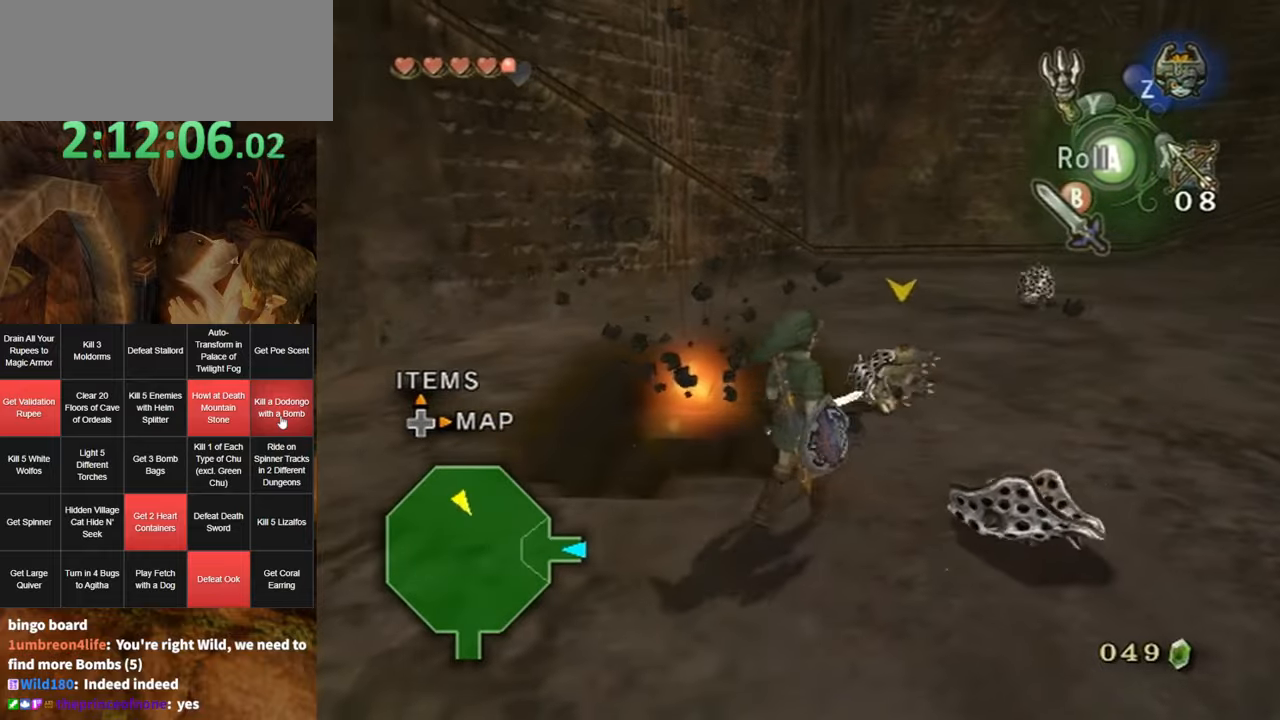
Gameplay with a controller (Nintendo layout); each line is a JSON object with the inputs held at the frame after it. "events" lists button and stick changes between this image and that frame as [ms after this image, input, new state], when the widget could be followed in between. Not read: L3 R3.
{"buttons": [], "left_stick": "right", "right_stick": "center", "events": [[400, "left_stick", "right"]]}
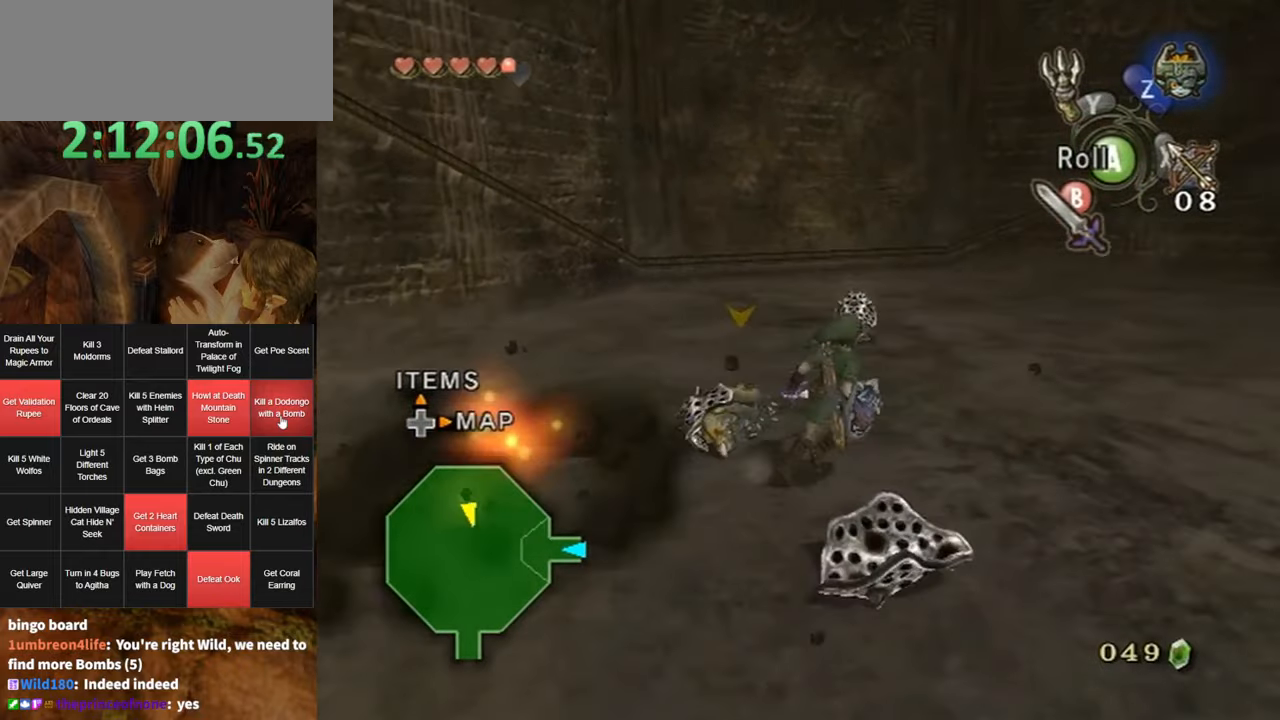
{"buttons": ["L1"], "left_stick": "up-left", "right_stick": "center", "events": [[16, "left_stick", "up-right"], [333, "left_stick", "up"], [333, "right_stick", "right"], [450, "left_stick", "up-left"], [450, "right_stick", "center"], [483, "L1", "down"]]}
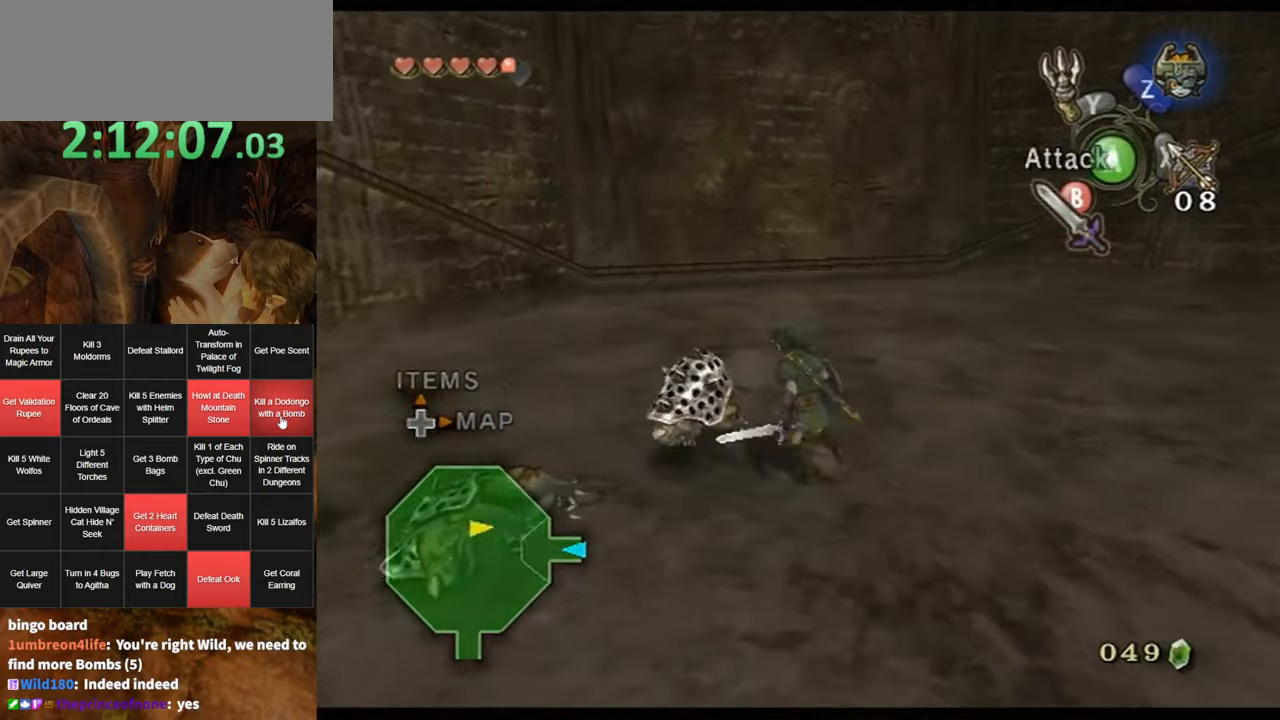
{"buttons": ["B", "L1"], "left_stick": "right", "right_stick": "center", "events": [[83, "left_stick", "down-left"], [166, "left_stick", "right"], [233, "left_stick", "up"], [300, "left_stick", "left"], [366, "left_stick", "down"], [383, "B", "down"], [416, "B", "up"], [450, "B", "down"], [450, "left_stick", "right"]]}
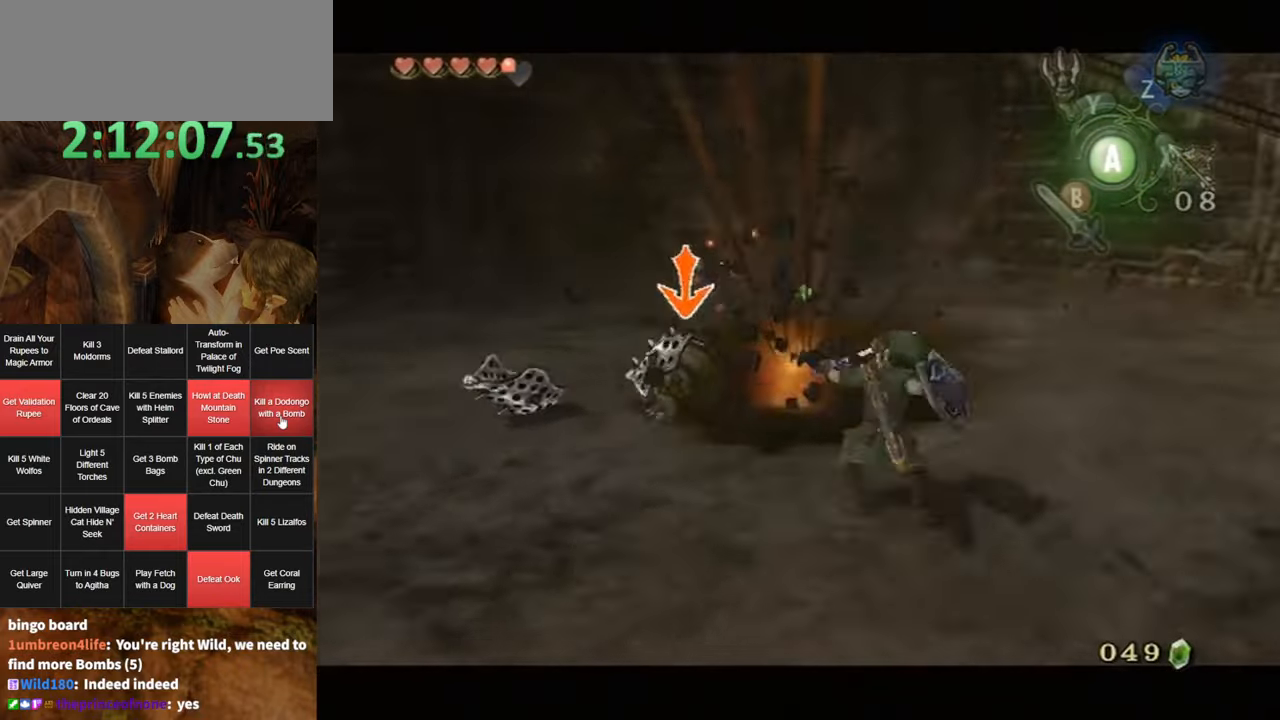
{"buttons": [], "left_stick": "center", "right_stick": "center", "events": [[16, "B", "up"], [50, "left_stick", "up"], [116, "left_stick", "left"], [250, "left_stick", "center"], [400, "L1", "up"]]}
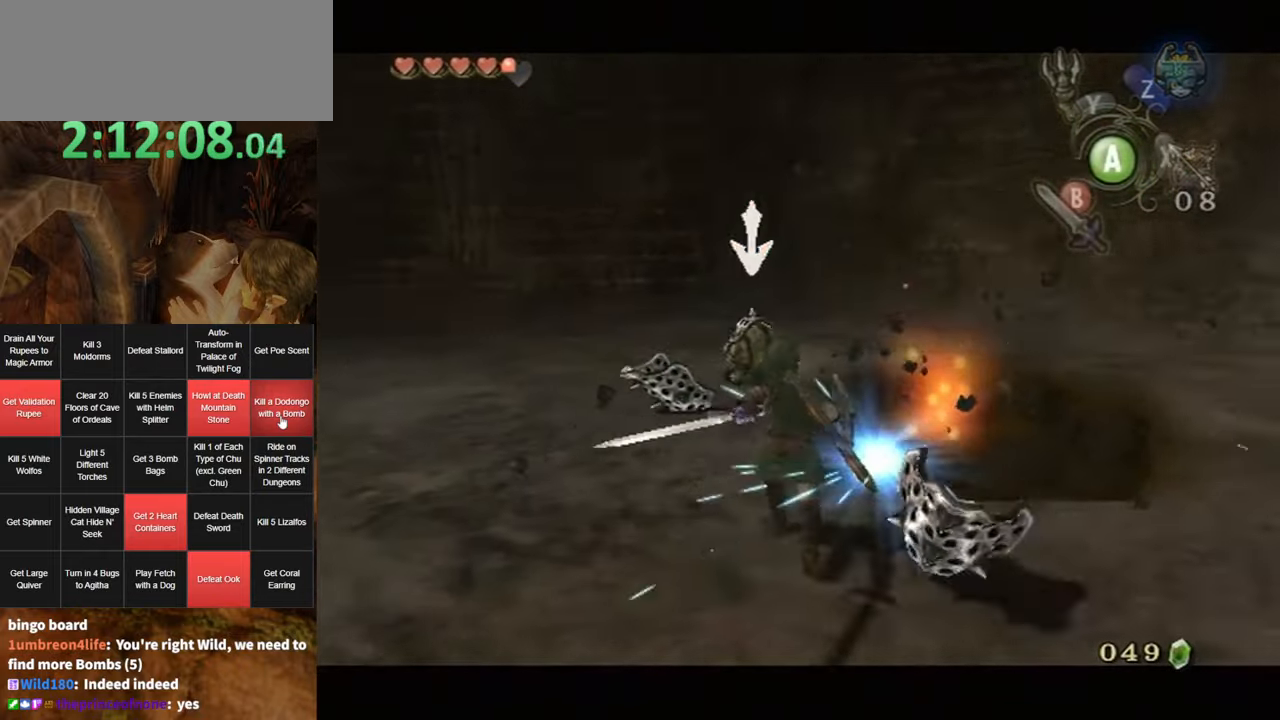
{"buttons": [], "left_stick": "up", "right_stick": "center", "events": [[166, "left_stick", "up"], [400, "A", "down"], [466, "A", "up"]]}
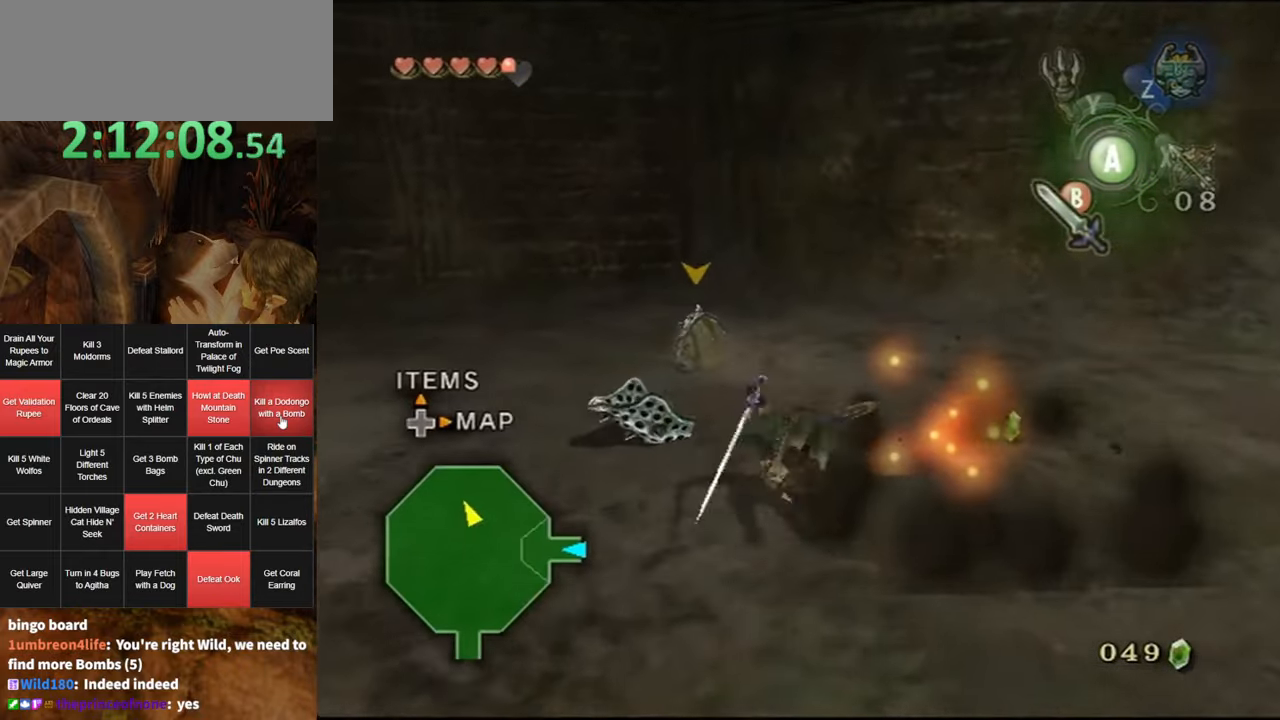
{"buttons": [], "left_stick": "up", "right_stick": "center", "events": [[133, "B", "down"], [133, "left_stick", "up-left"], [200, "B", "up"], [416, "left_stick", "up"]]}
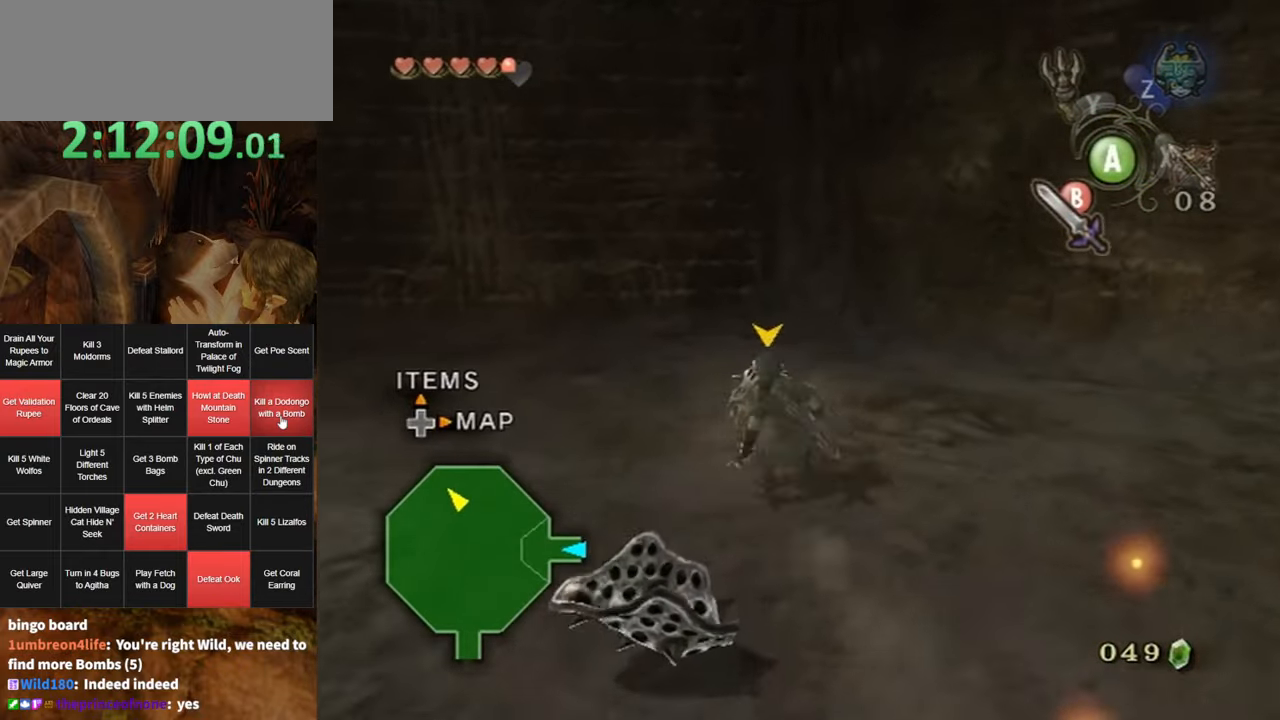
{"buttons": [], "left_stick": "center", "right_stick": "left", "events": [[200, "left_stick", "center"], [233, "right_stick", "left"]]}
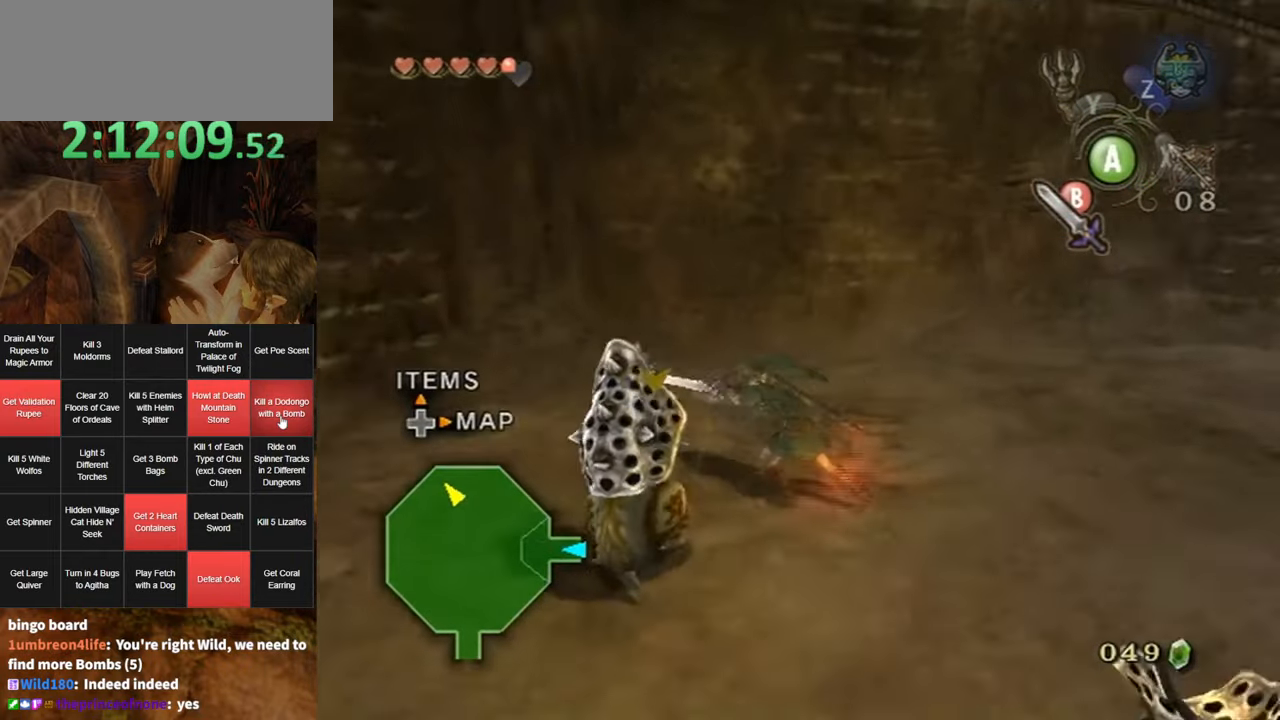
{"buttons": [], "left_stick": "up", "right_stick": "left", "events": [[183, "left_stick", "up-right"], [433, "left_stick", "up"]]}
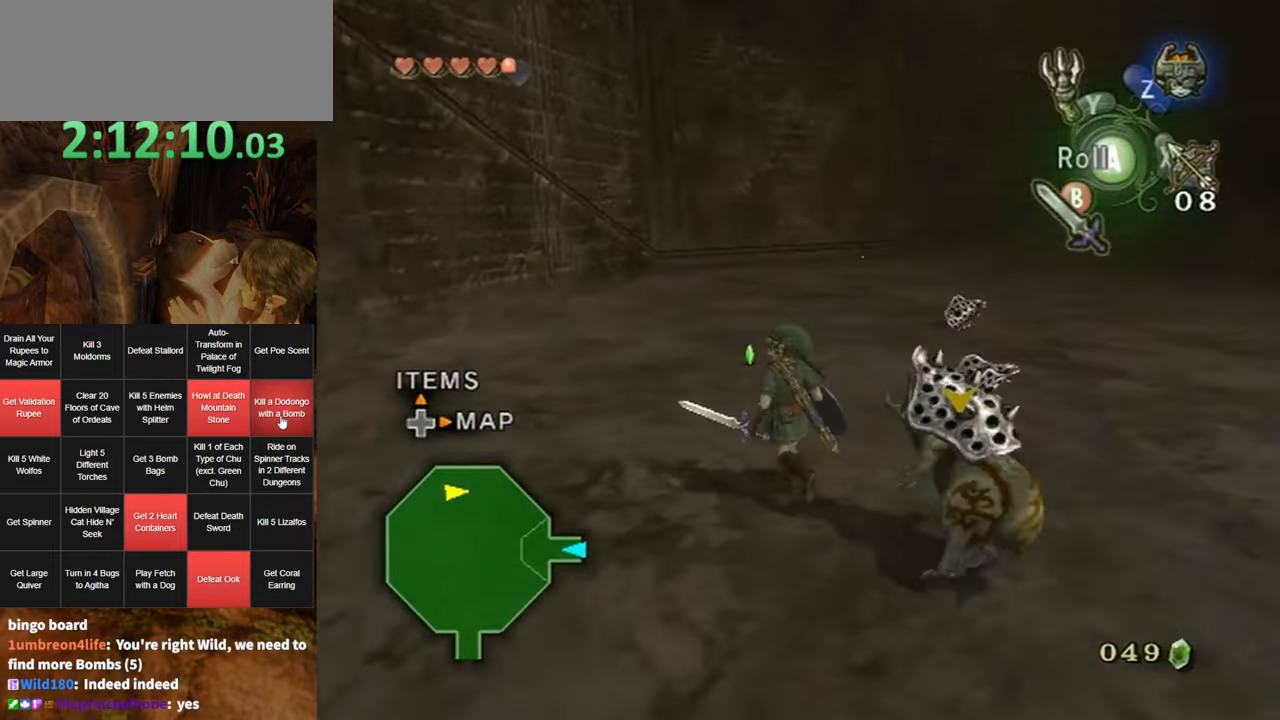
{"buttons": [], "left_stick": "up-right", "right_stick": "center", "events": [[50, "right_stick", "center"], [300, "A", "down"], [383, "A", "up"], [417, "left_stick", "up-right"]]}
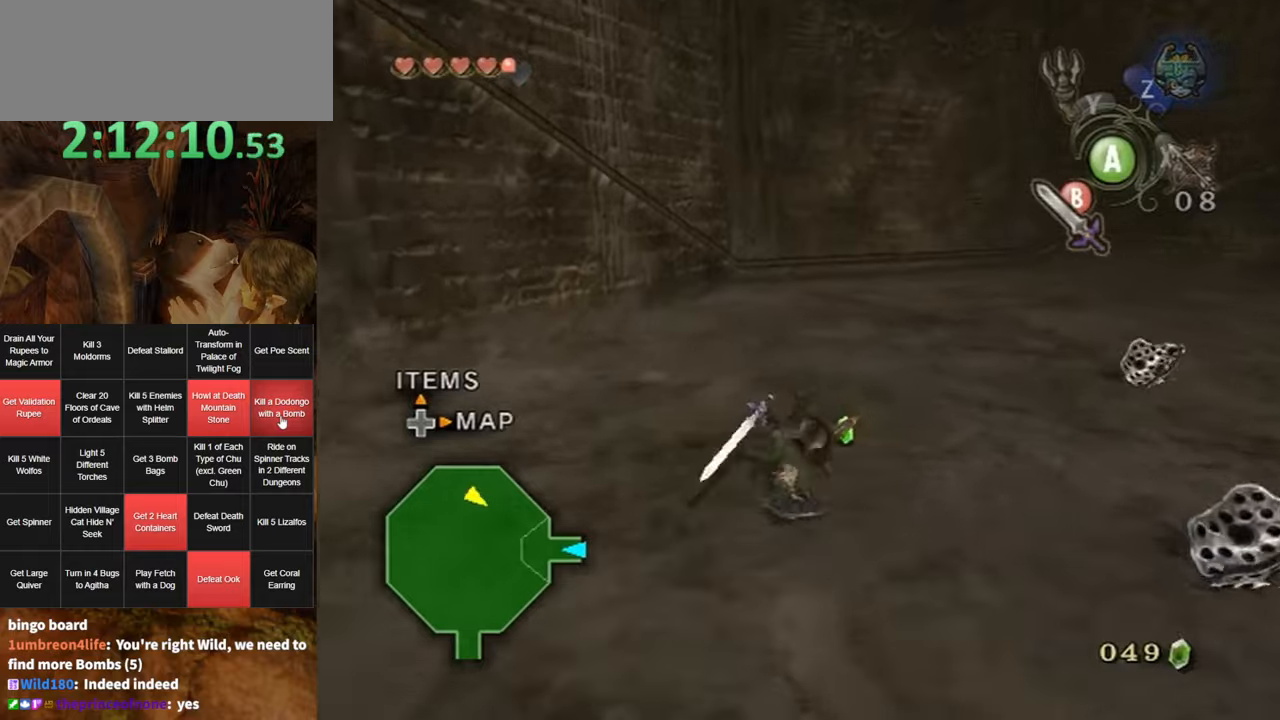
{"buttons": [], "left_stick": "up-right", "right_stick": "center", "events": [[83, "left_stick", "up"], [200, "left_stick", "up-right"]]}
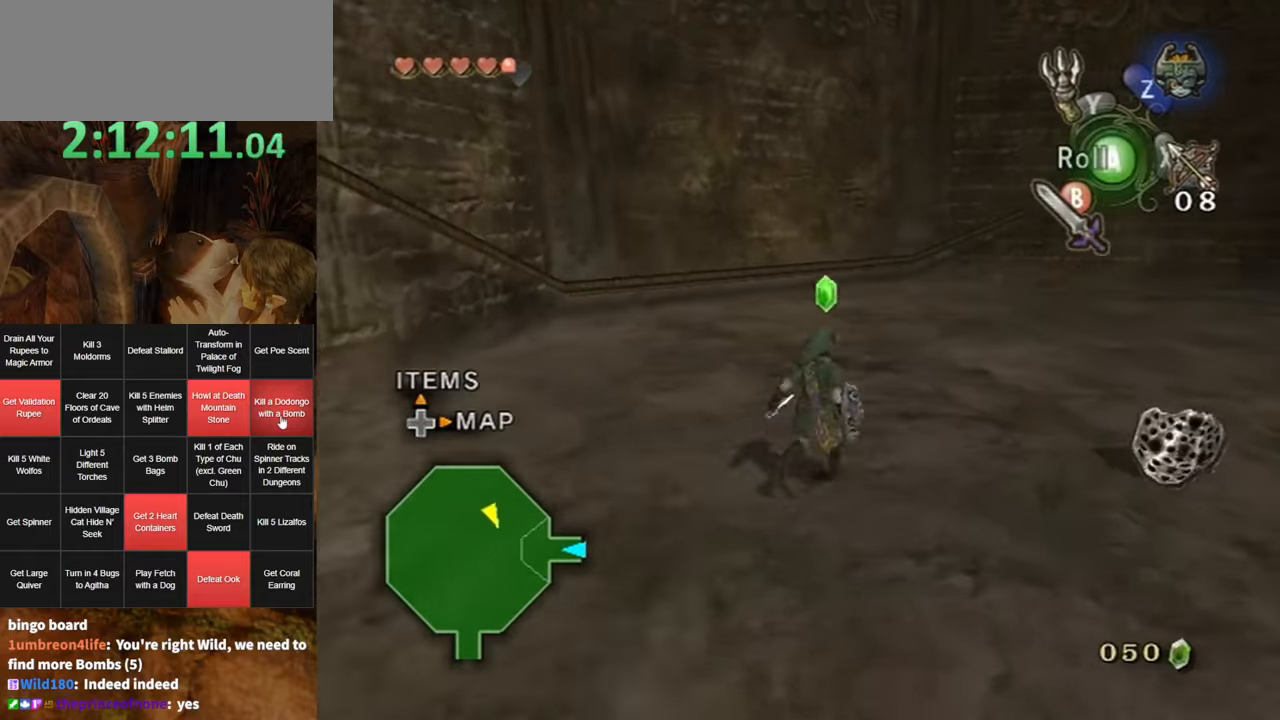
{"buttons": [], "left_stick": "down", "right_stick": "center", "events": [[117, "left_stick", "up"], [267, "right_stick", "up"], [300, "left_stick", "center"], [367, "right_stick", "center"], [417, "left_stick", "down"]]}
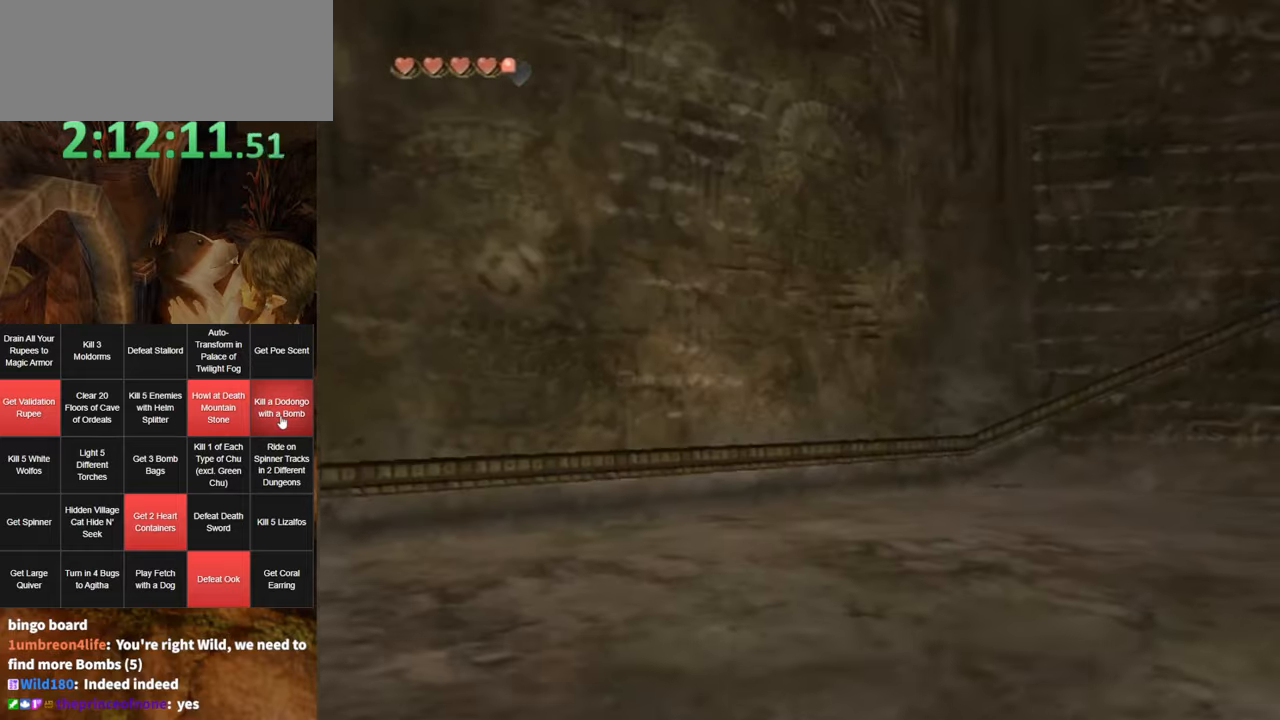
{"buttons": [], "left_stick": "down", "right_stick": "center", "events": []}
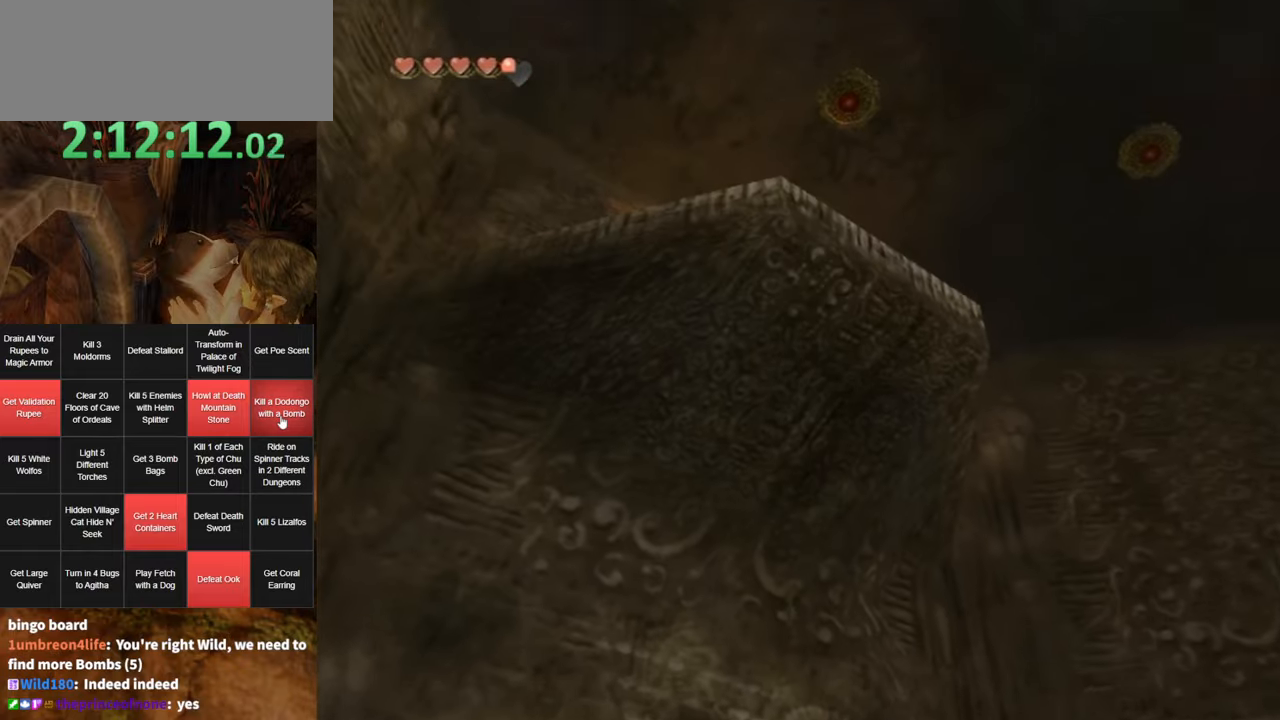
{"buttons": ["Y"], "left_stick": "down-right", "right_stick": "center", "events": [[300, "Y", "down"], [300, "left_stick", "center"], [483, "left_stick", "down-right"]]}
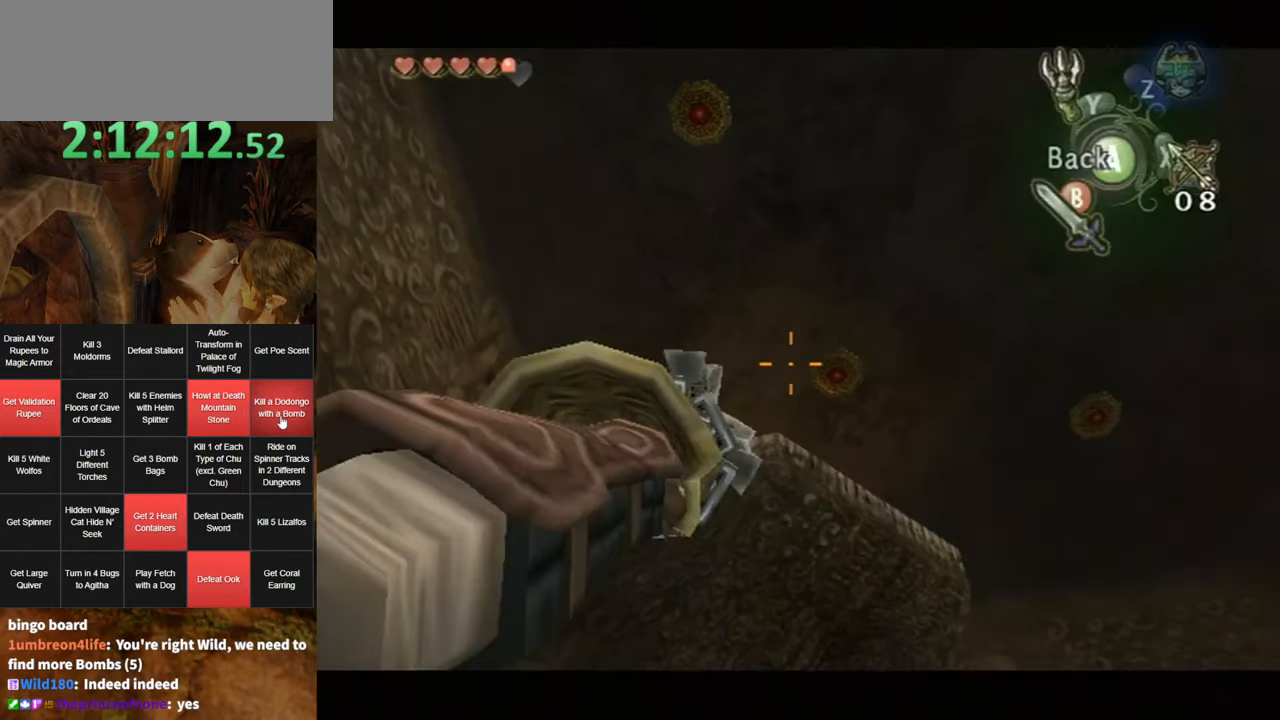
{"buttons": ["Y"], "left_stick": "up-right", "right_stick": "center", "events": [[100, "left_stick", "right"], [200, "left_stick", "center"], [400, "left_stick", "up-right"]]}
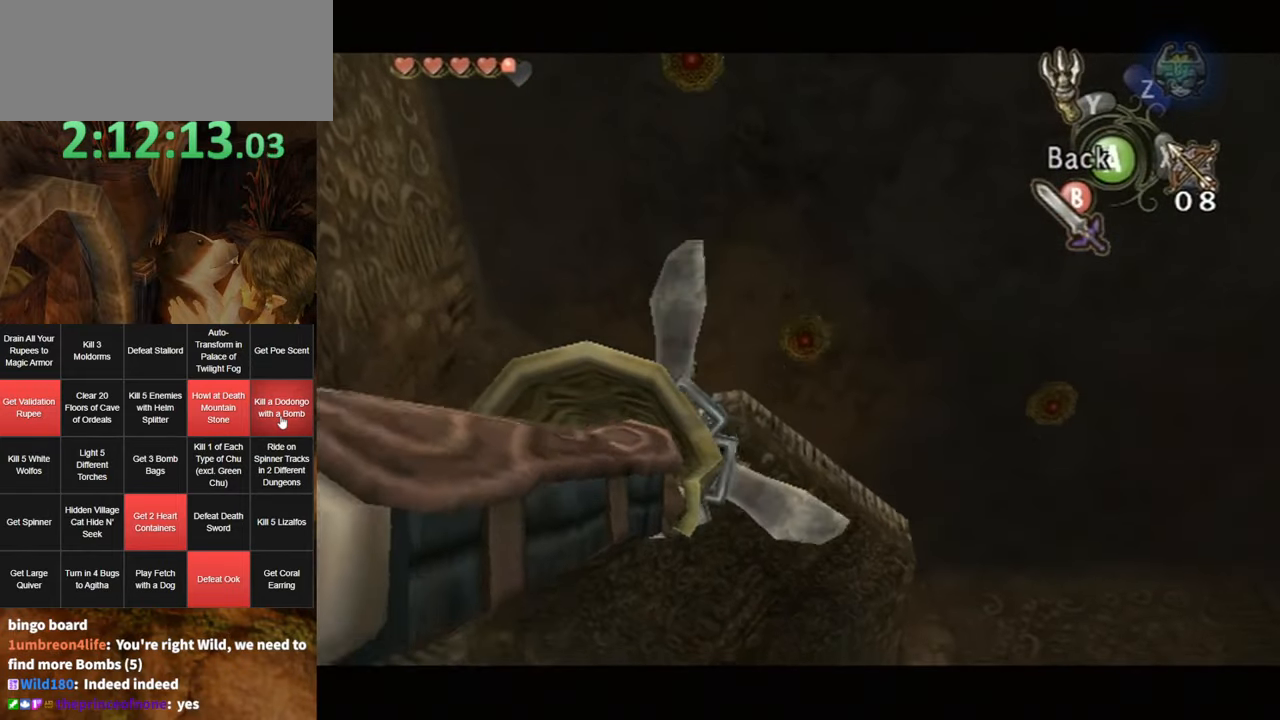
{"buttons": ["Y"], "left_stick": "center", "right_stick": "center", "events": [[17, "Y", "up"], [17, "left_stick", "center"], [367, "Y", "down"]]}
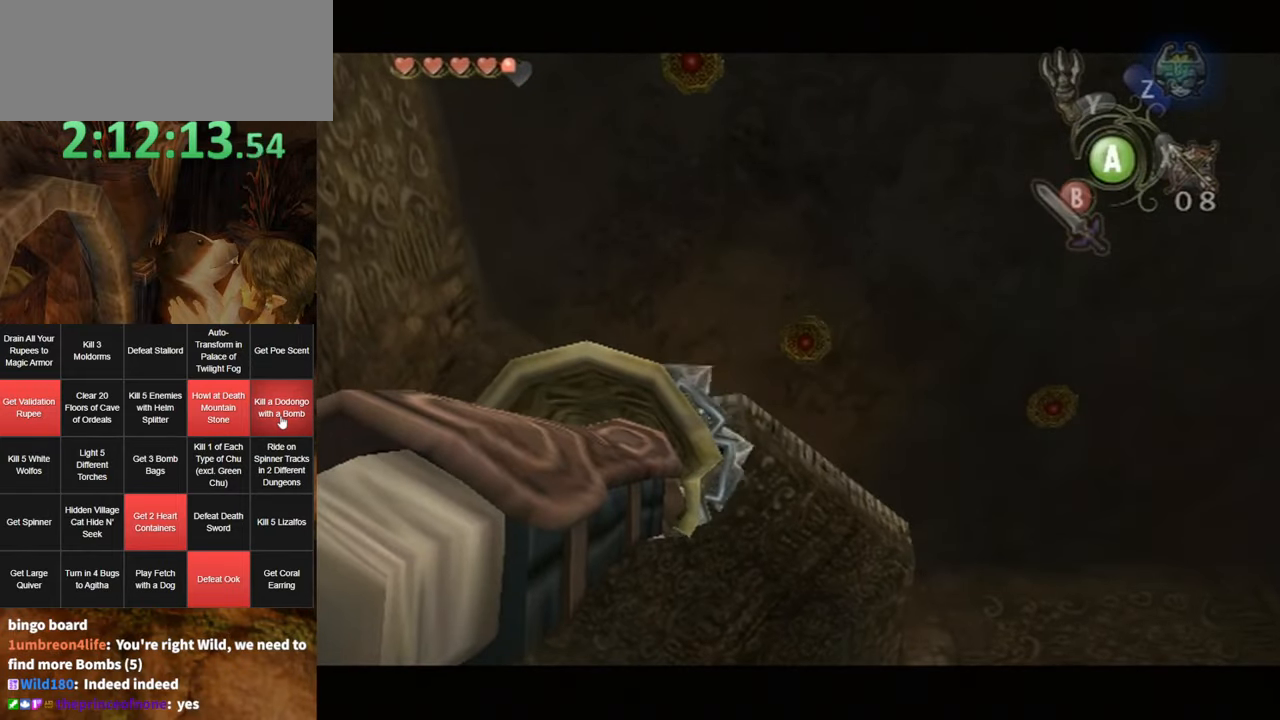
{"buttons": [], "left_stick": "center", "right_stick": "center", "events": [[17, "left_stick", "down-right"], [217, "Y", "up"], [250, "left_stick", "center"]]}
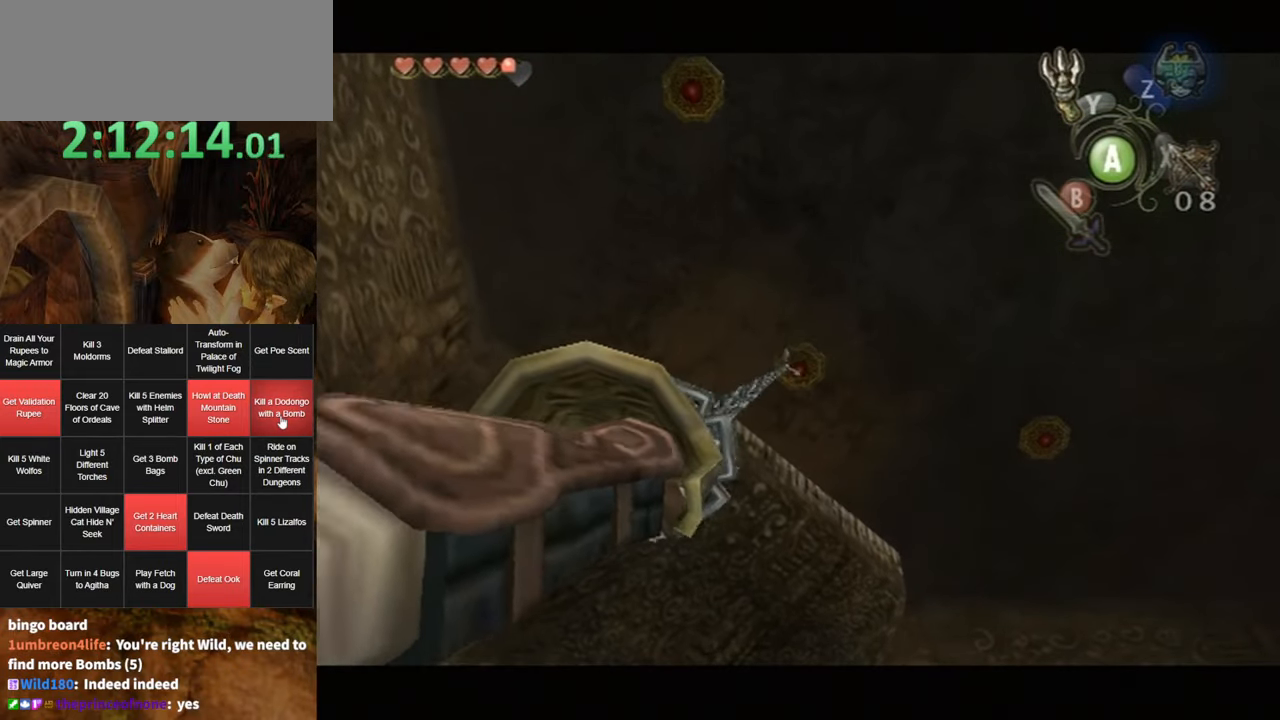
{"buttons": [], "left_stick": "center", "right_stick": "center", "events": []}
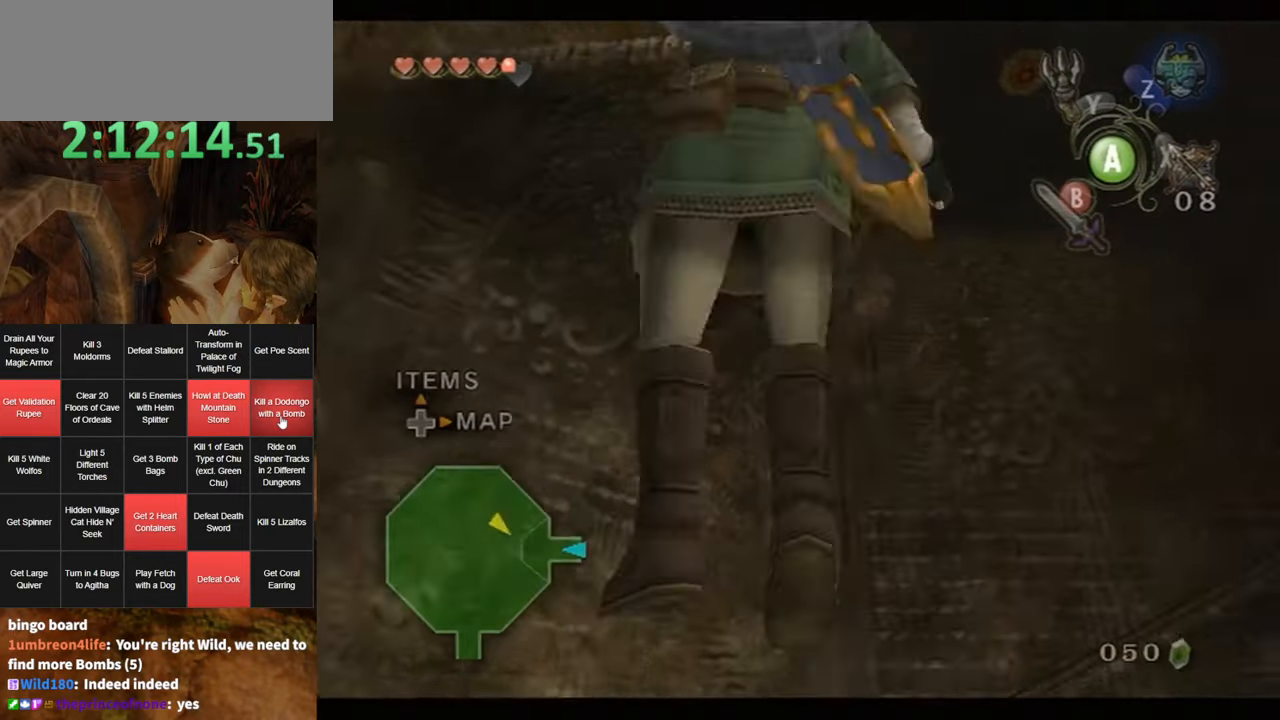
{"buttons": ["A"], "left_stick": "center", "right_stick": "center", "events": [[483, "A", "down"]]}
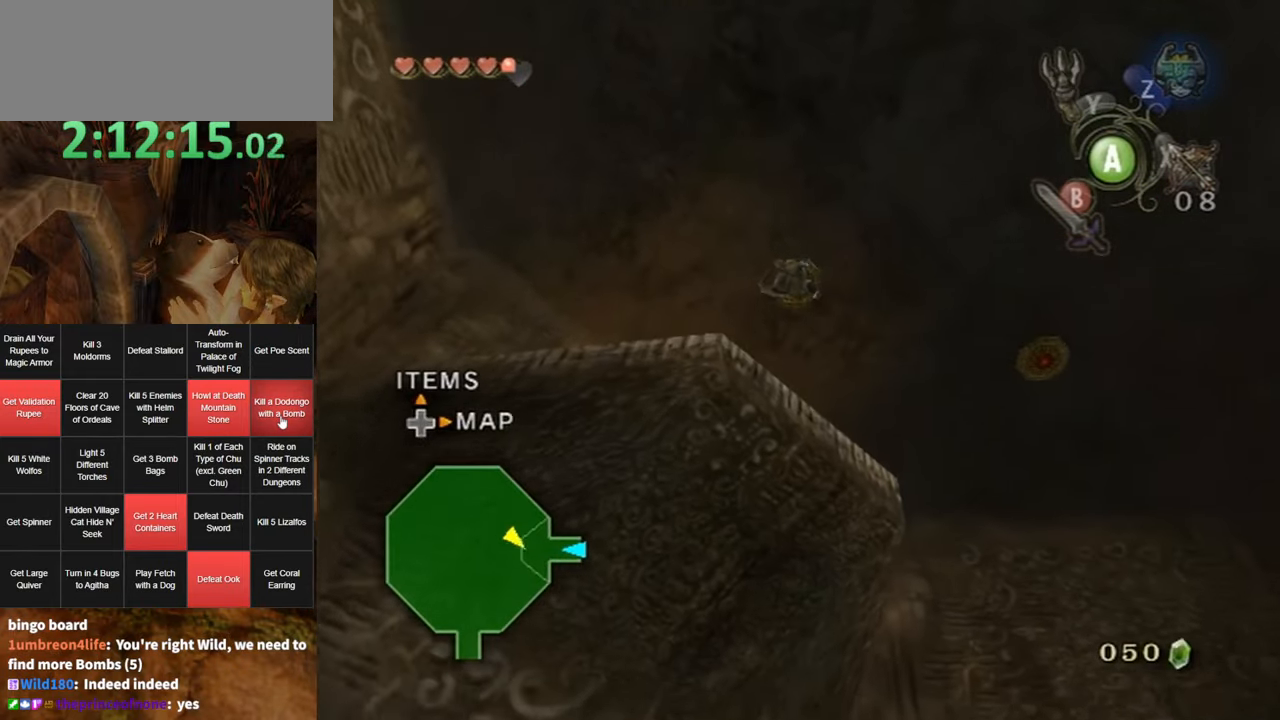
{"buttons": [], "left_stick": "center", "right_stick": "center", "events": [[50, "A", "up"], [150, "A", "down"], [183, "A", "up"], [267, "A", "down"], [300, "A", "up"], [367, "A", "down"], [417, "A", "up"]]}
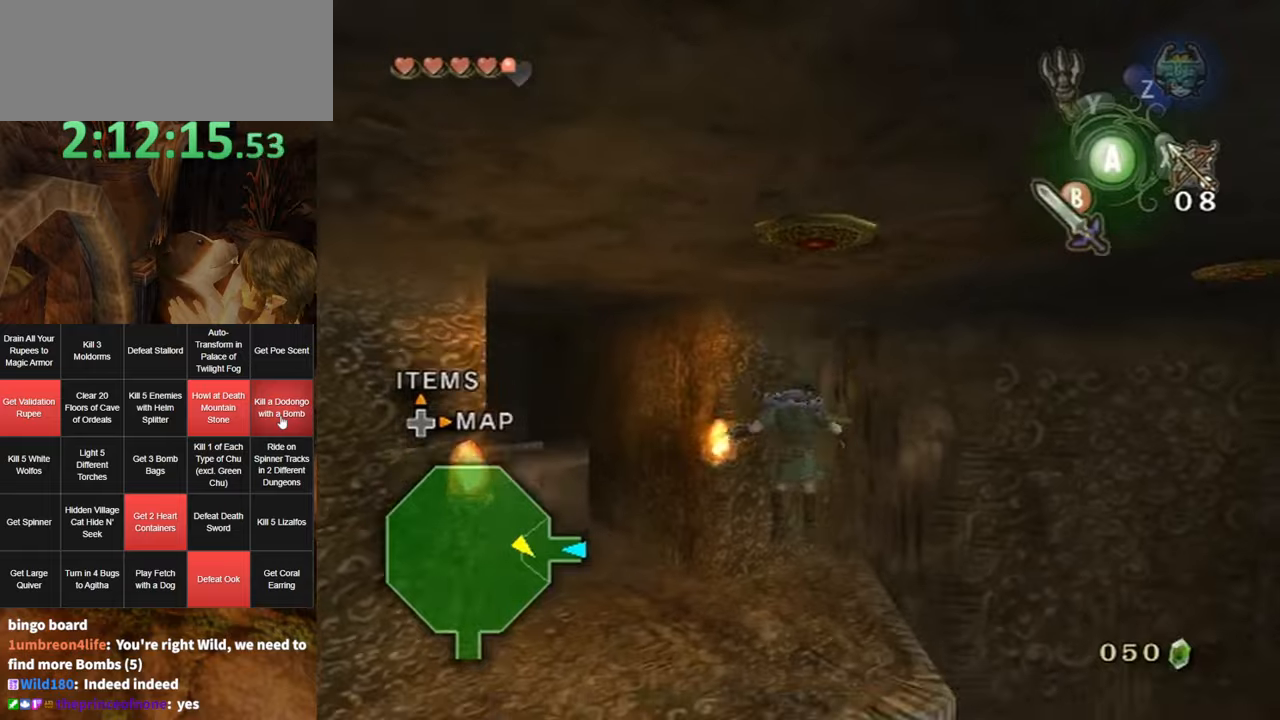
{"buttons": [], "left_stick": "center", "right_stick": "center", "events": [[17, "A", "down"], [50, "A", "up"], [84, "A", "down"], [117, "A", "up"], [184, "DPAD_UP", "down"], [250, "DPAD_UP", "up"]]}
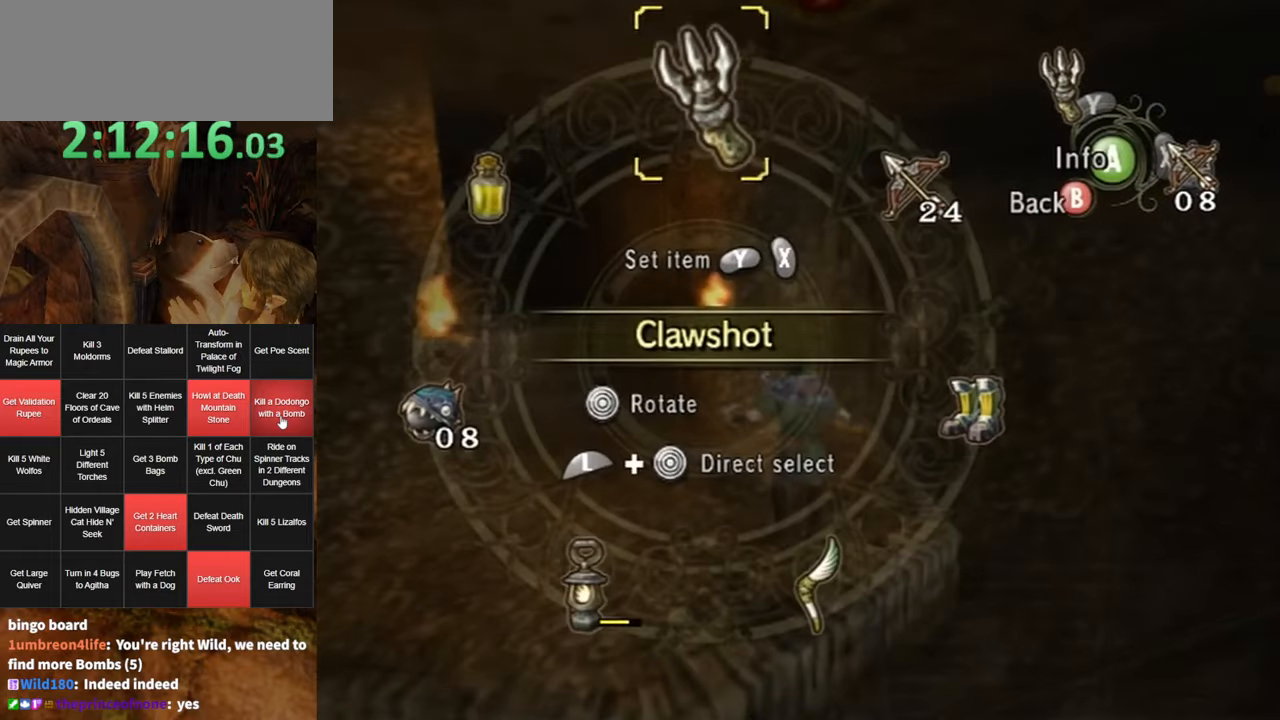
{"buttons": [], "left_stick": "center", "right_stick": "center", "events": []}
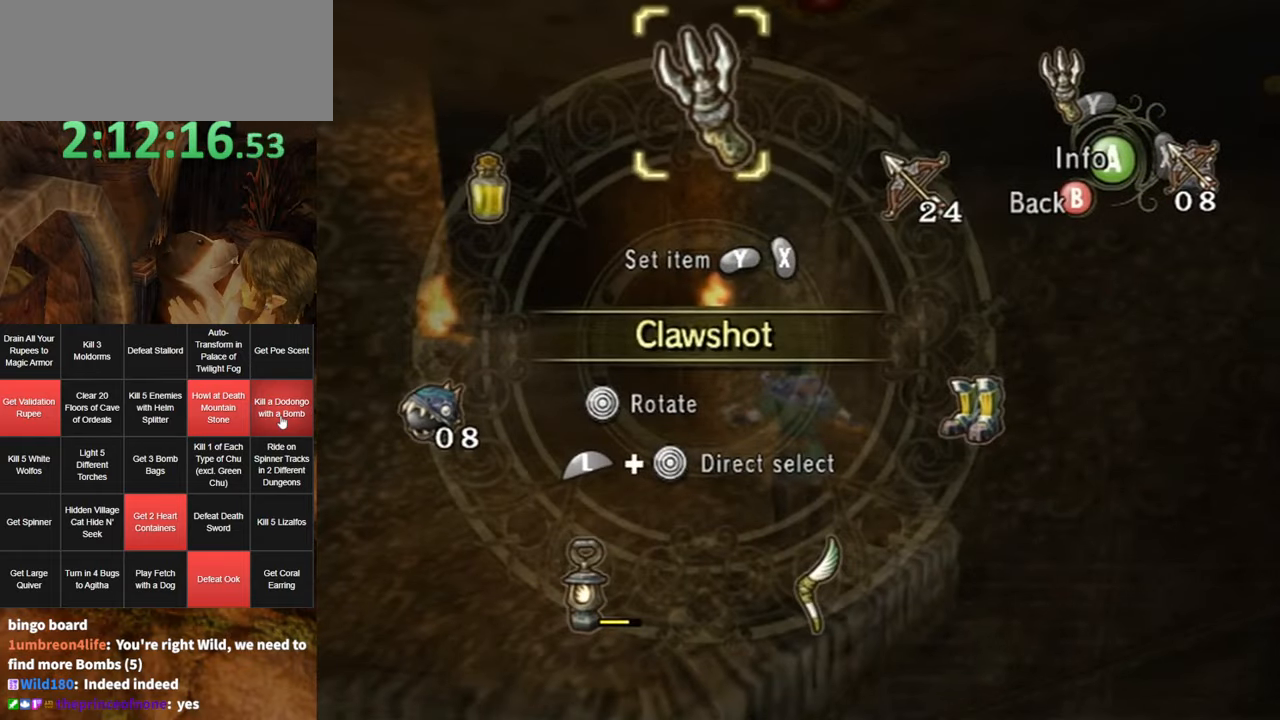
{"buttons": ["Y"], "left_stick": "center", "right_stick": "center", "events": [[100, "L1", "down"], [134, "left_stick", "down-right"], [300, "left_stick", "center"], [334, "L1", "up"], [367, "Y", "down"], [400, "Y", "up"], [484, "Y", "down"]]}
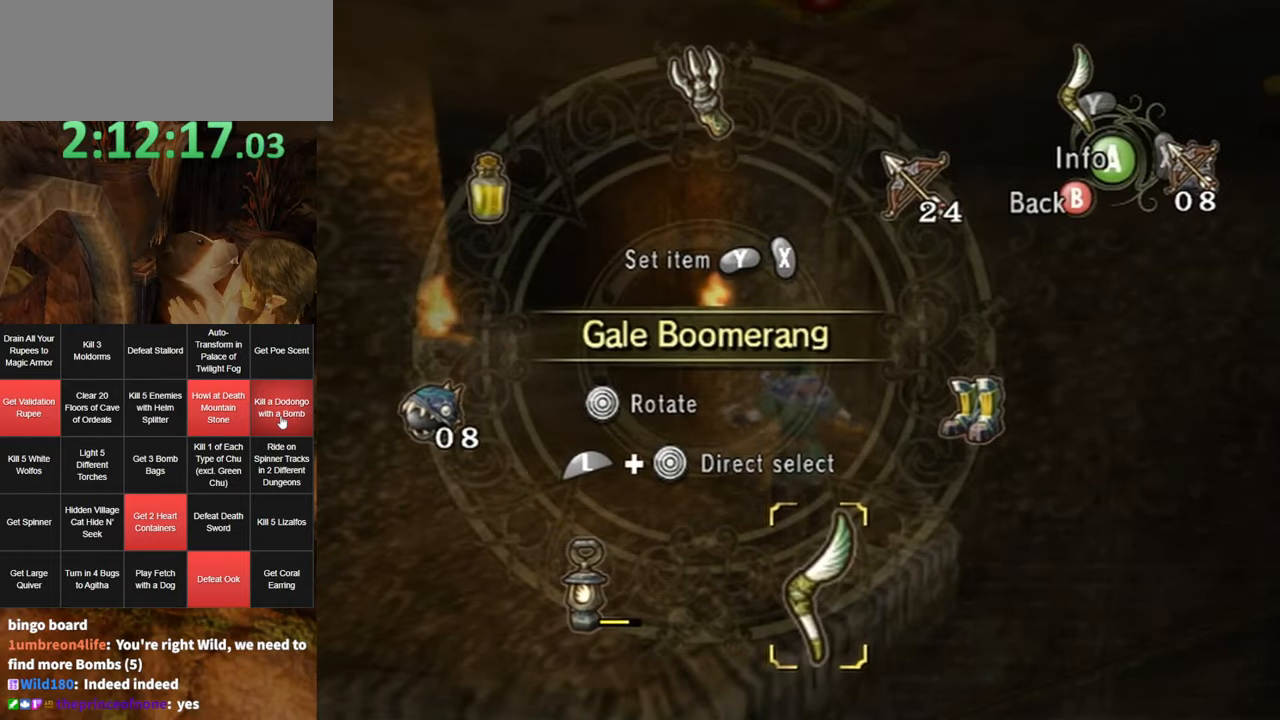
{"buttons": [], "left_stick": "up-left", "right_stick": "center", "events": [[50, "Y", "up"], [267, "B", "down"], [334, "B", "up"], [417, "left_stick", "up-left"]]}
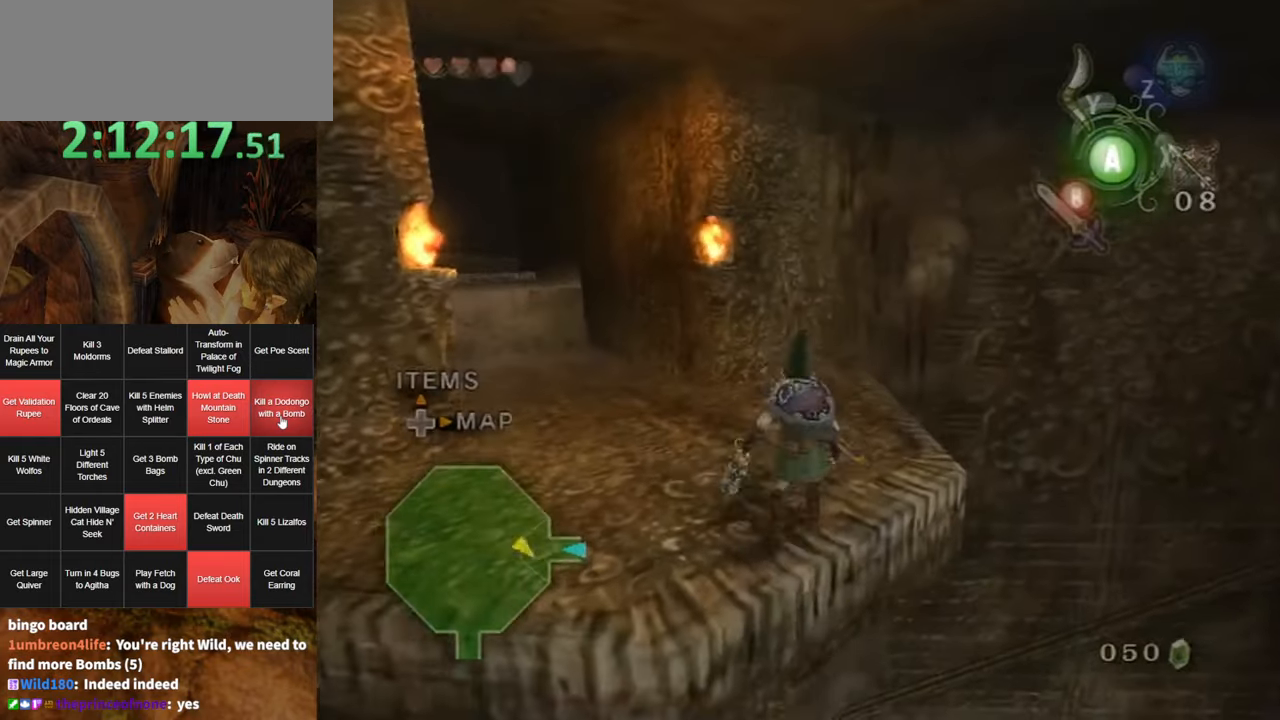
{"buttons": [], "left_stick": "center", "right_stick": "left", "events": [[367, "left_stick", "up-right"], [384, "right_stick", "left"], [417, "left_stick", "center"]]}
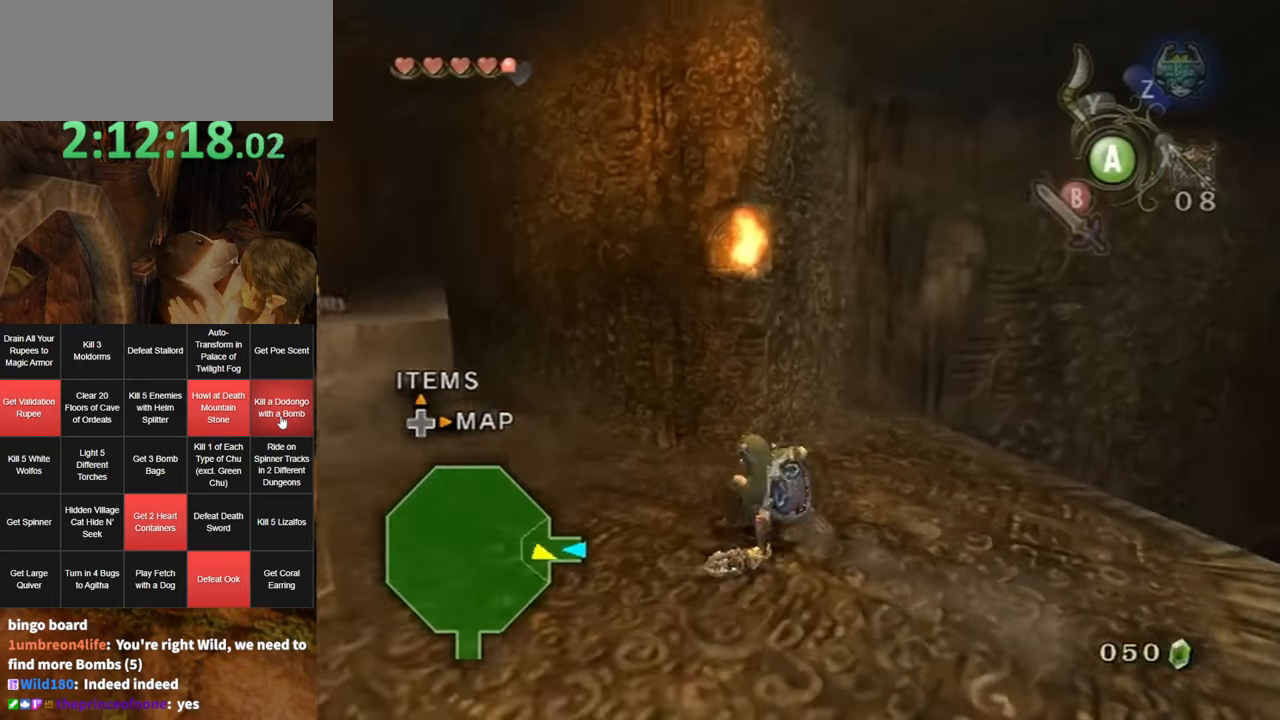
{"buttons": [], "left_stick": "up-right", "right_stick": "center", "events": [[150, "left_stick", "down-right"], [334, "right_stick", "center"], [367, "left_stick", "up-right"]]}
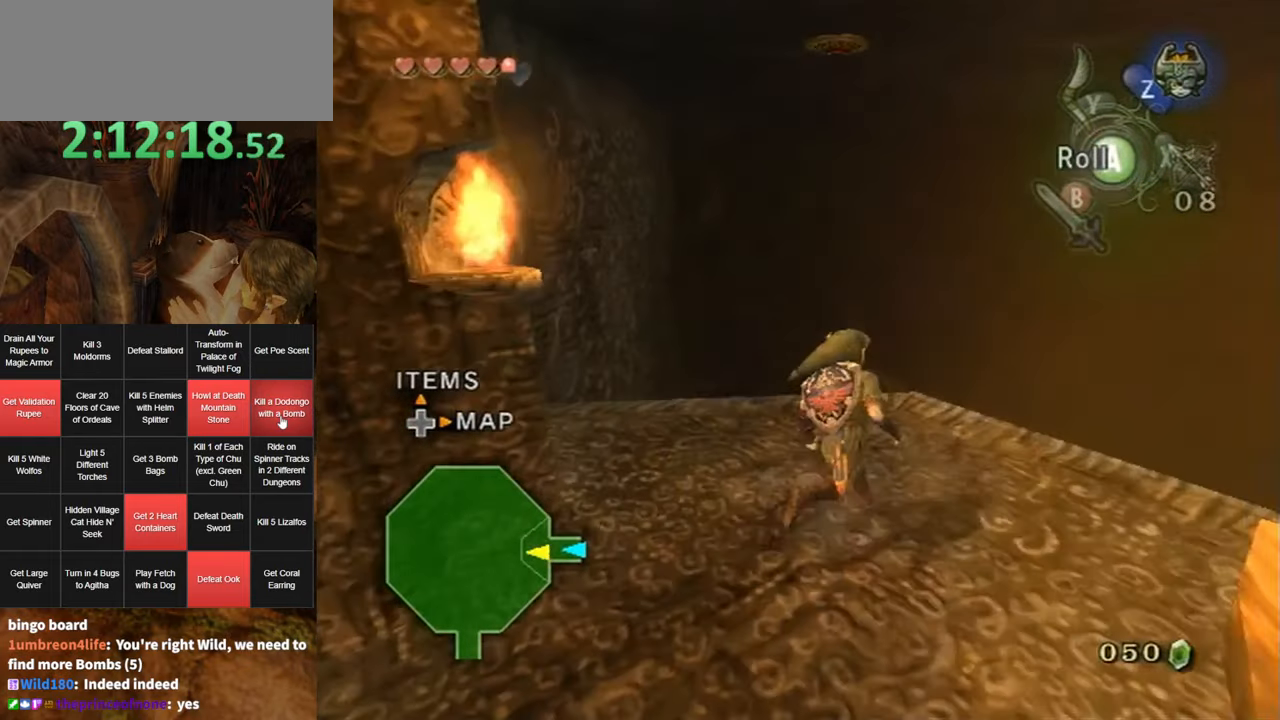
{"buttons": ["L1"], "left_stick": "center", "right_stick": "center", "events": [[100, "left_stick", "up-left"], [267, "left_stick", "up"], [367, "left_stick", "center"], [434, "L1", "down"]]}
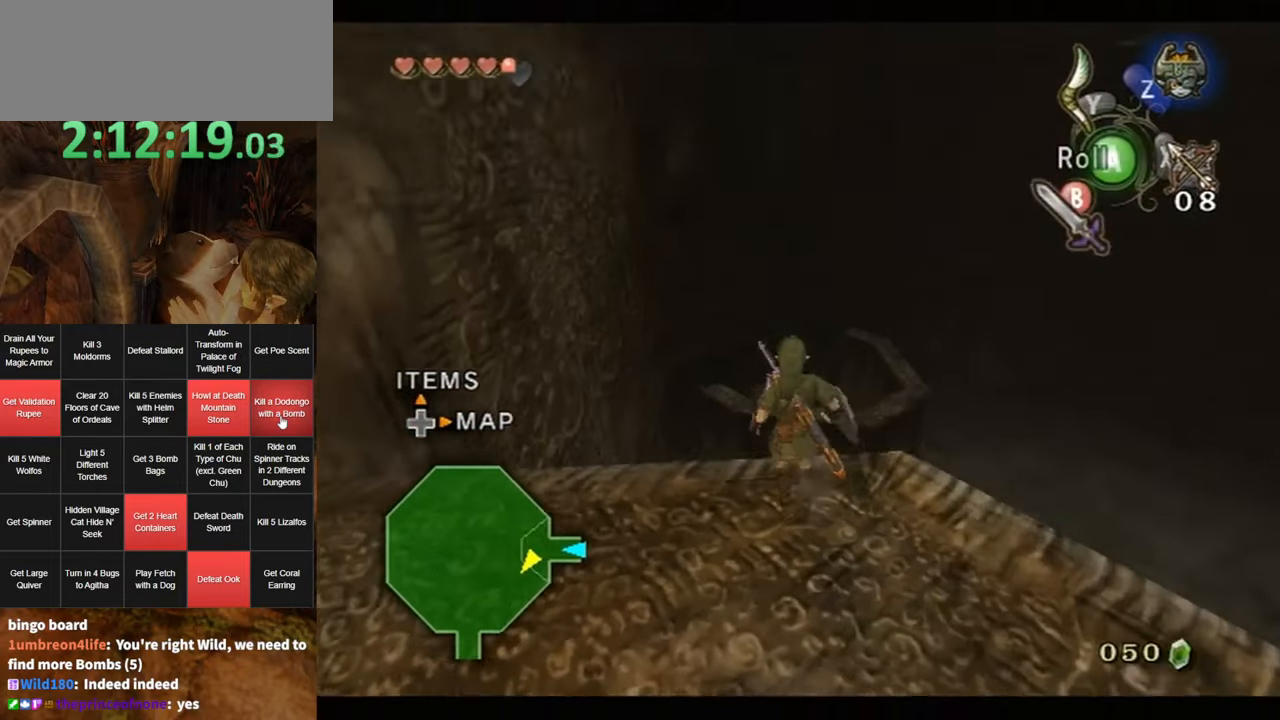
{"buttons": ["L1"], "left_stick": "center", "right_stick": "center", "events": []}
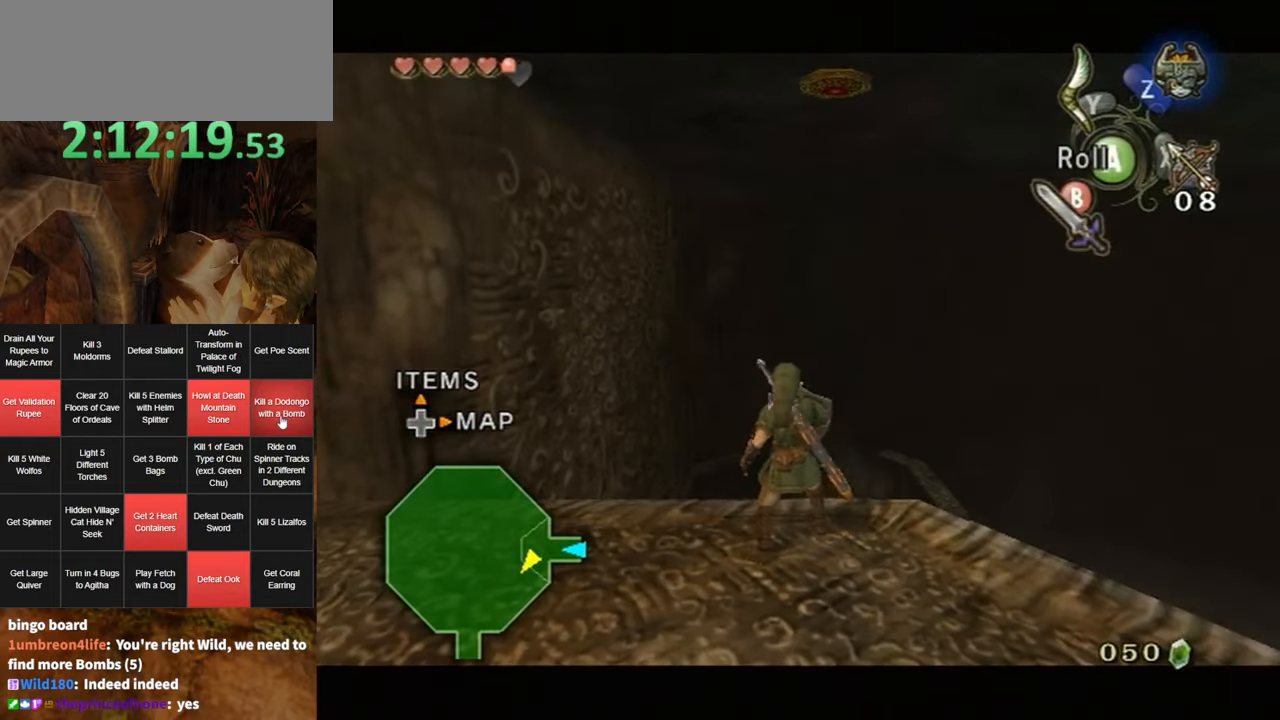
{"buttons": ["L1"], "left_stick": "center", "right_stick": "center", "events": [[17, "left_stick", "up-right"], [117, "L1", "up"], [184, "left_stick", "center"], [300, "L1", "down"]]}
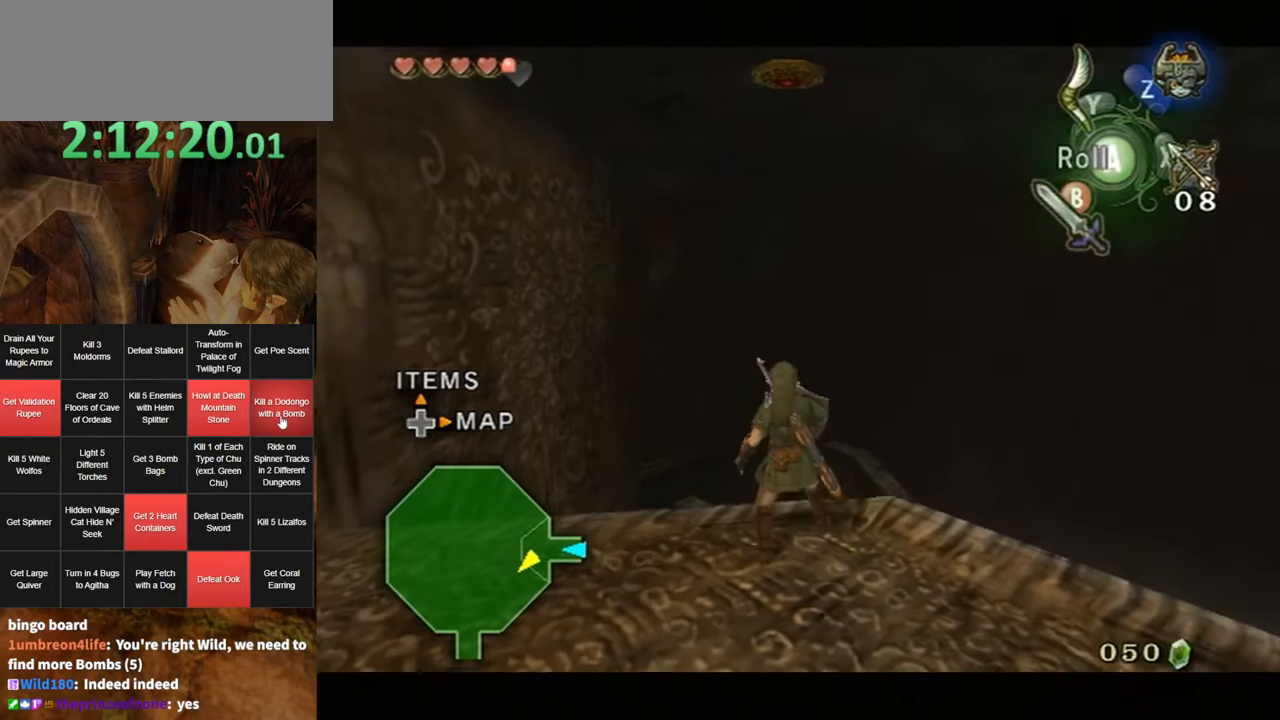
{"buttons": ["L1"], "left_stick": "center", "right_stick": "center", "events": [[150, "left_stick", "up-right"], [300, "left_stick", "center"]]}
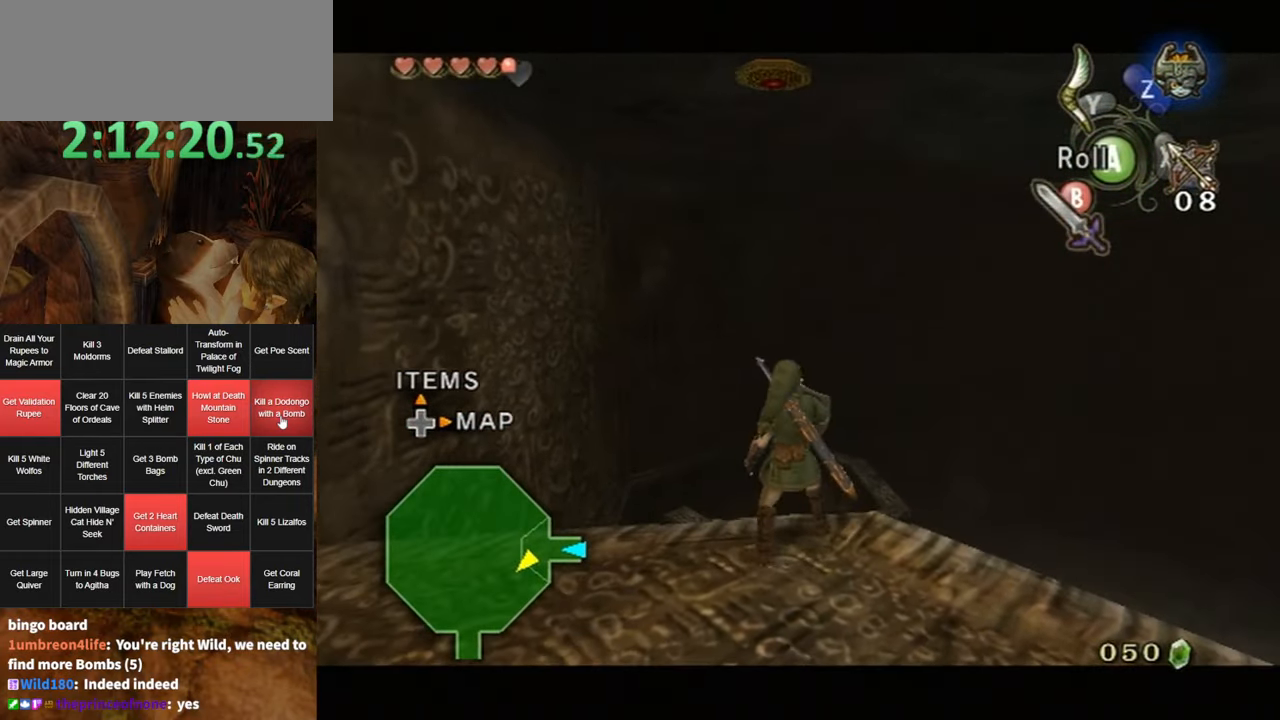
{"buttons": ["L1"], "left_stick": "left", "right_stick": "center", "events": [[50, "left_stick", "right"], [200, "left_stick", "center"], [433, "left_stick", "left"]]}